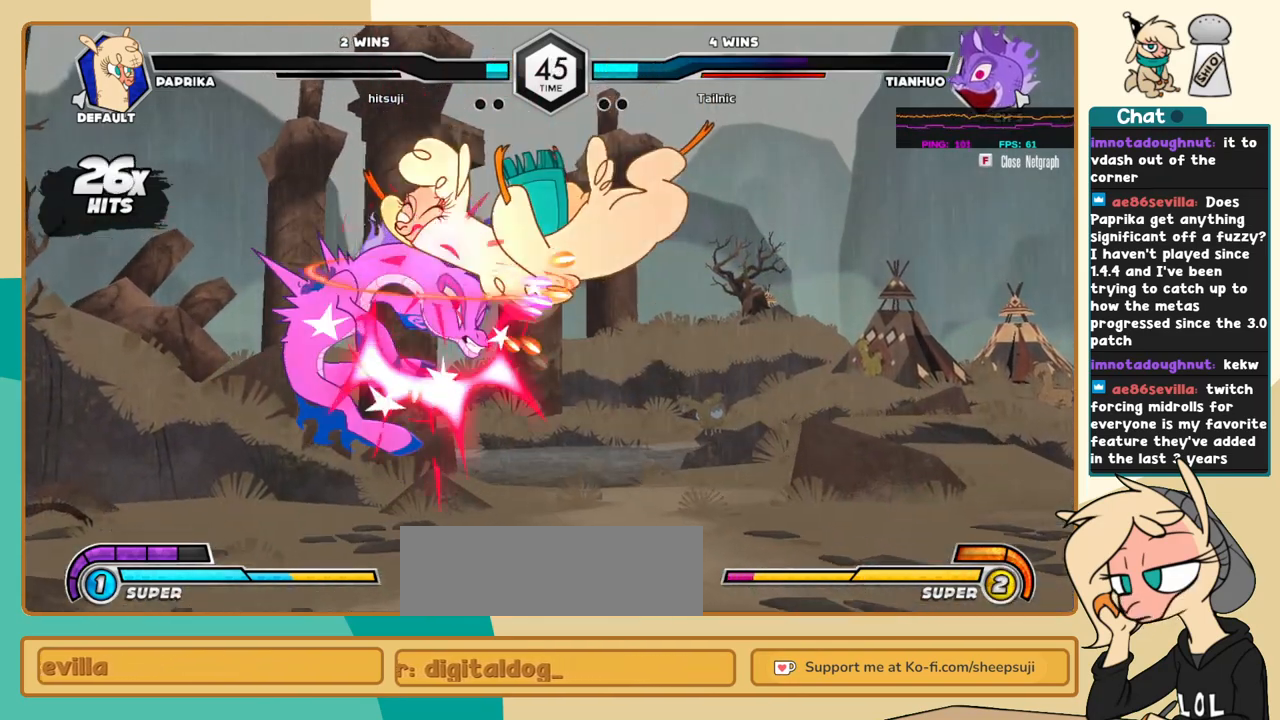
Gameplay with keyboard; each line is a JSON object with the keys held at the frame after it. "events" lists presses ("down") and releases ("up") of "a", "c", "d", "i", "j", "k", "l", "s", "x" and "z" between this image and that frame as [ms after this image, input, new state], when the widget could be followed in between. No other keys are recorded. Mouse input is not recorded.
{"keys": [], "events": []}
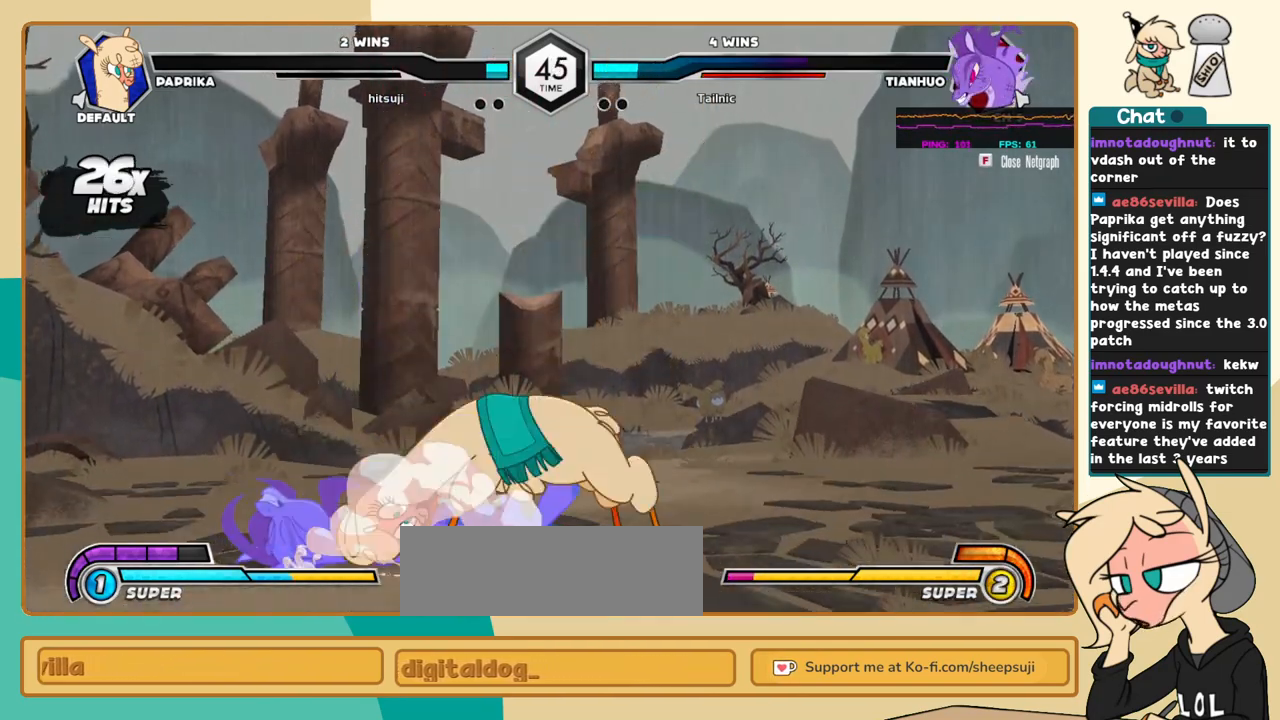
{"keys": ["j"], "events": [[184, "j", "down"], [234, "j", "up"], [284, "j", "down"]]}
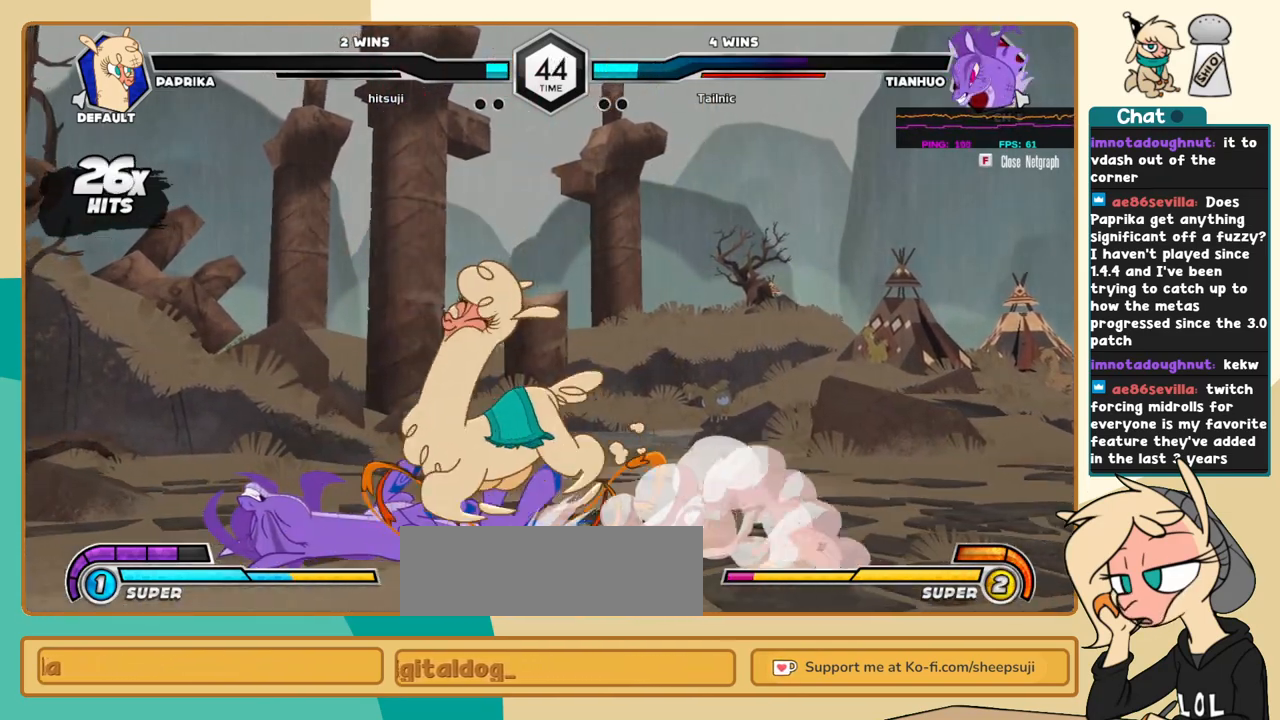
{"keys": [], "events": [[100, "j", "up"], [200, "x", "down"], [250, "x", "up"]]}
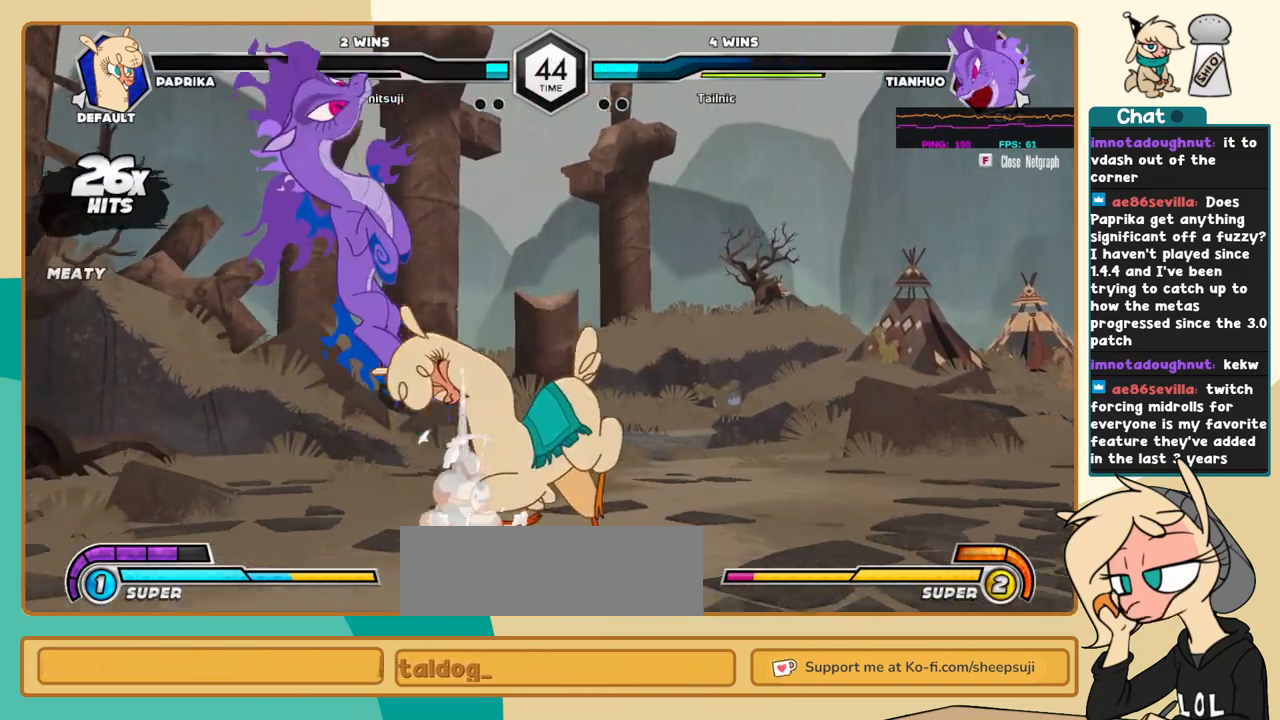
{"keys": ["l"], "events": [[267, "l", "down"], [317, "a", "down"], [350, "a", "up"]]}
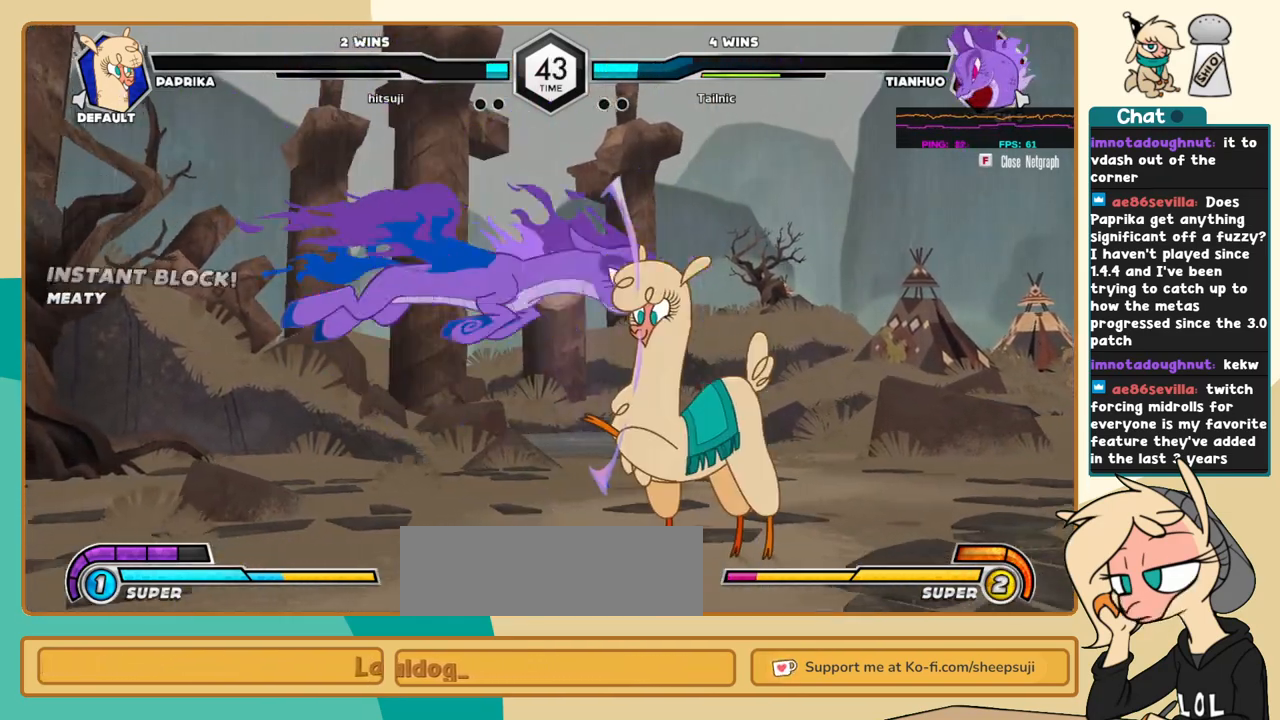
{"keys": ["l"], "events": []}
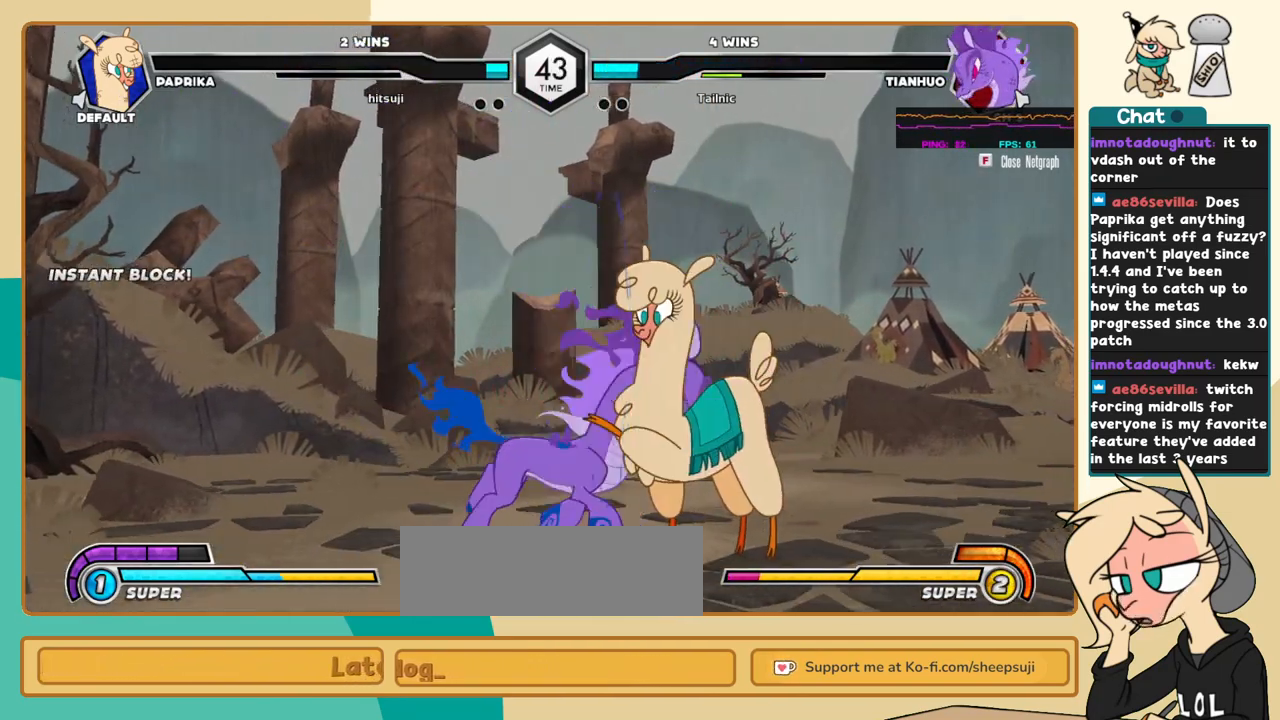
{"keys": ["j"], "events": [[17, "k", "down"], [150, "j", "down"], [150, "l", "up"], [200, "k", "up"]]}
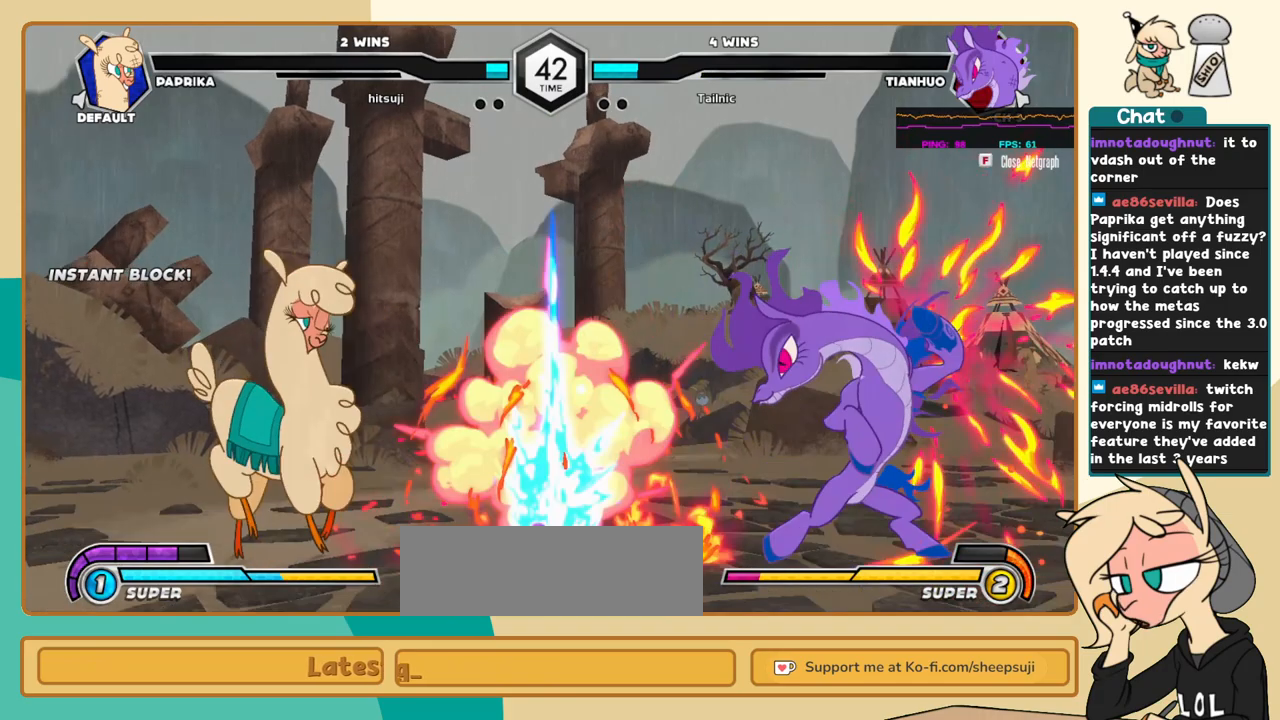
{"keys": [], "events": [[167, "j", "up"], [400, "l", "down"], [450, "l", "up"]]}
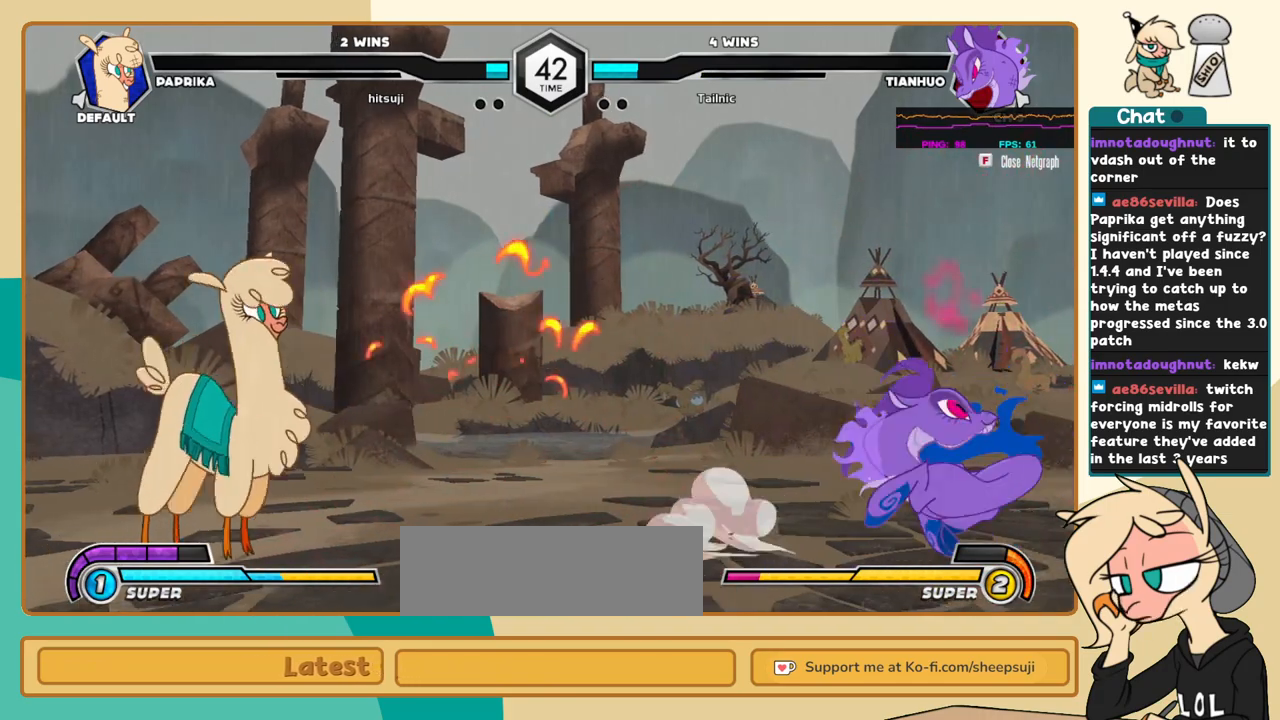
{"keys": [], "events": [[50, "j", "down"], [234, "j", "up"], [367, "z", "down"], [417, "z", "up"]]}
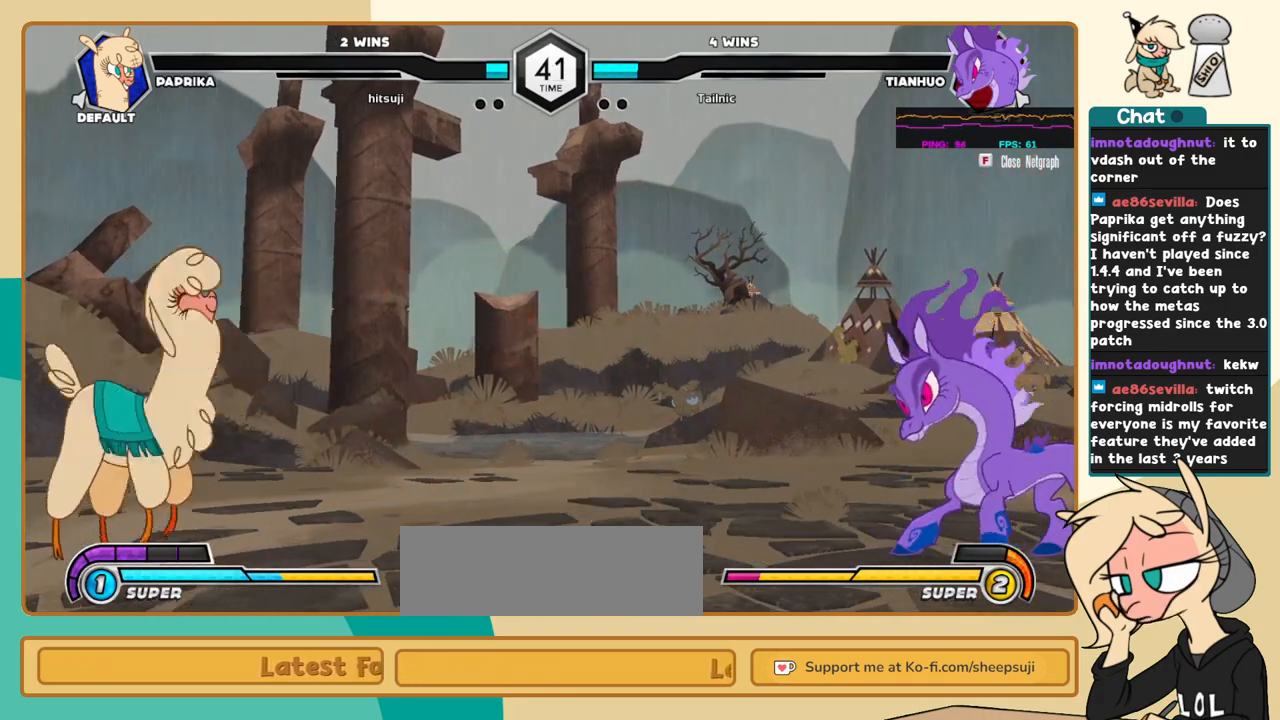
{"keys": [], "events": [[434, "l", "down"], [484, "l", "up"]]}
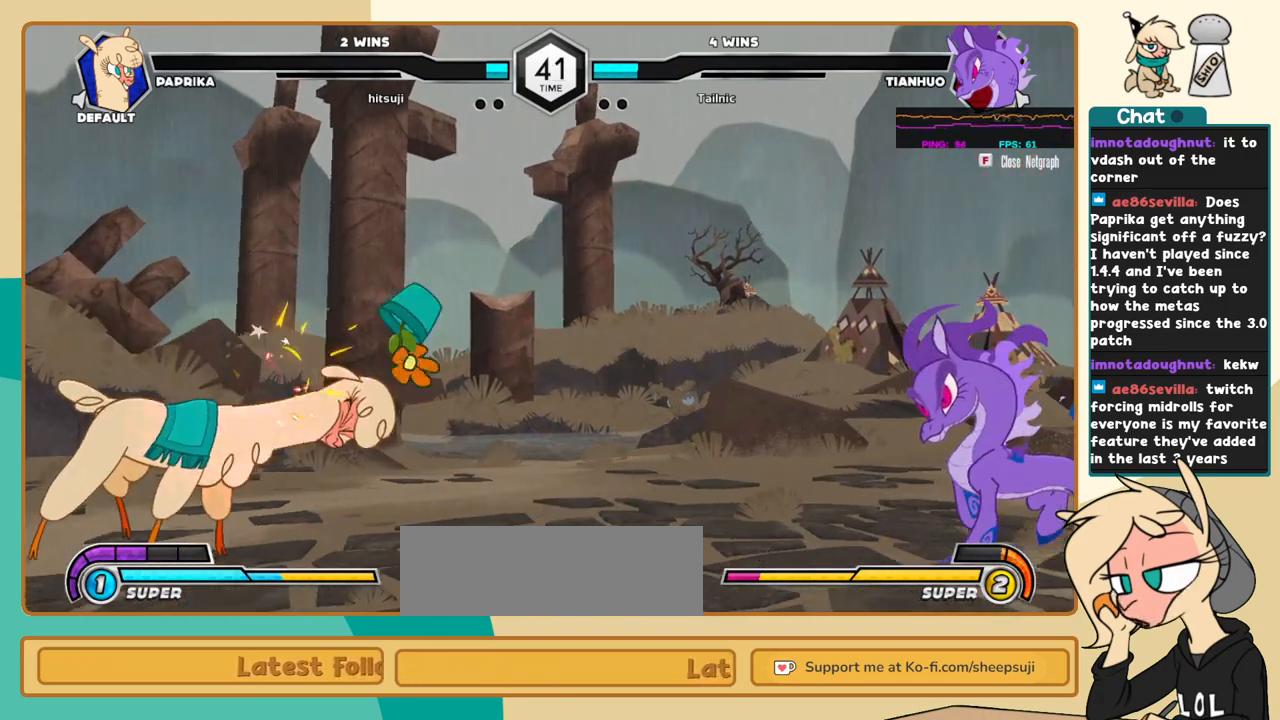
{"keys": ["l"], "events": [[84, "l", "down"]]}
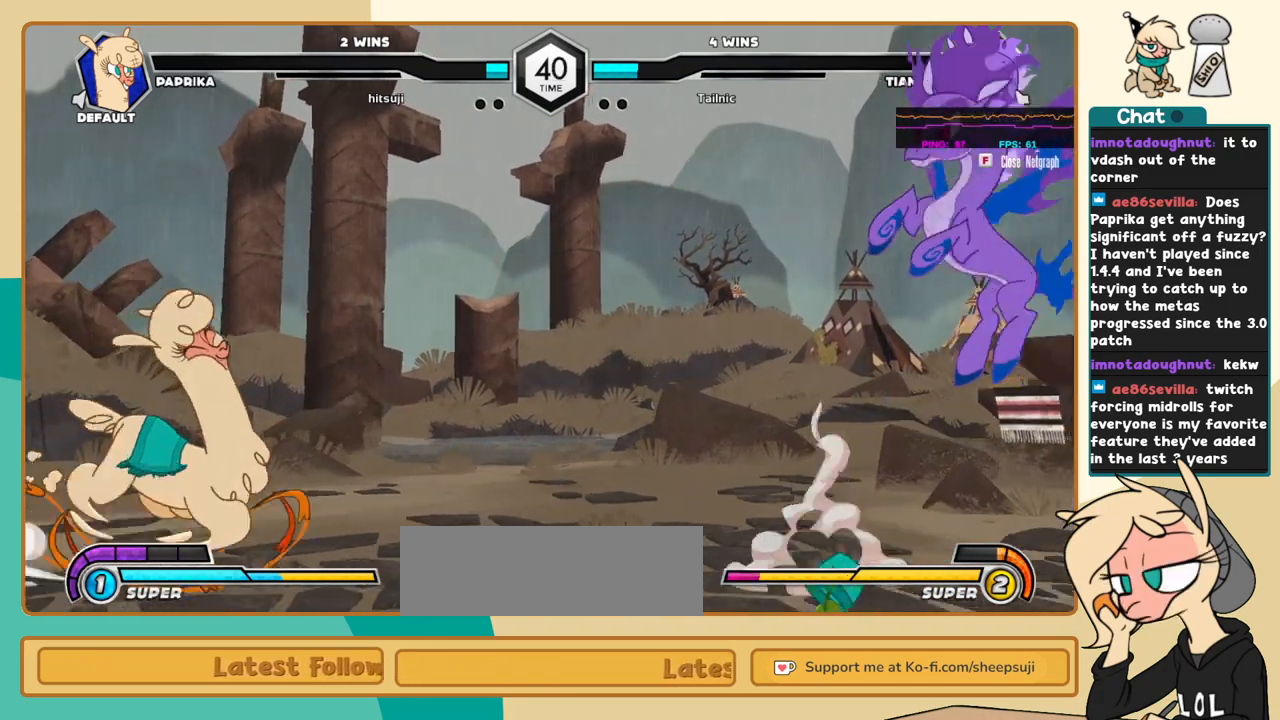
{"keys": ["l"], "events": []}
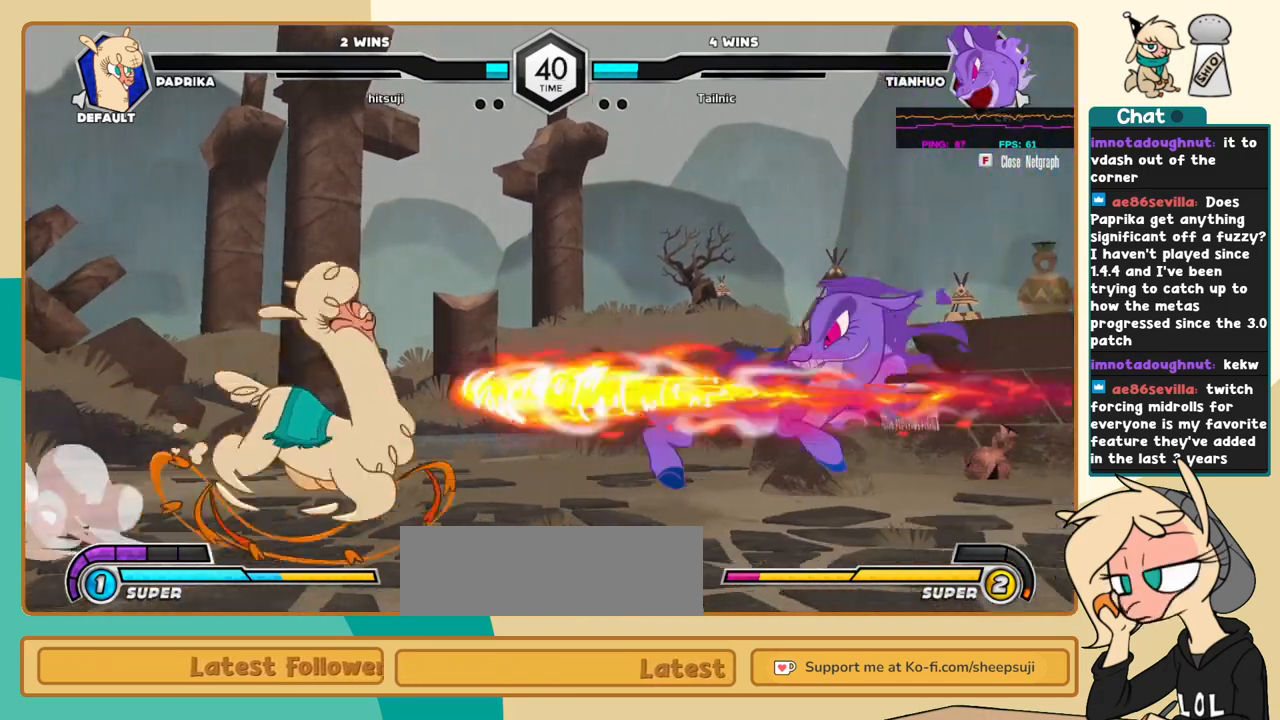
{"keys": ["j"], "events": [[67, "j", "down"], [67, "l", "up"], [150, "c", "down"], [200, "c", "up"]]}
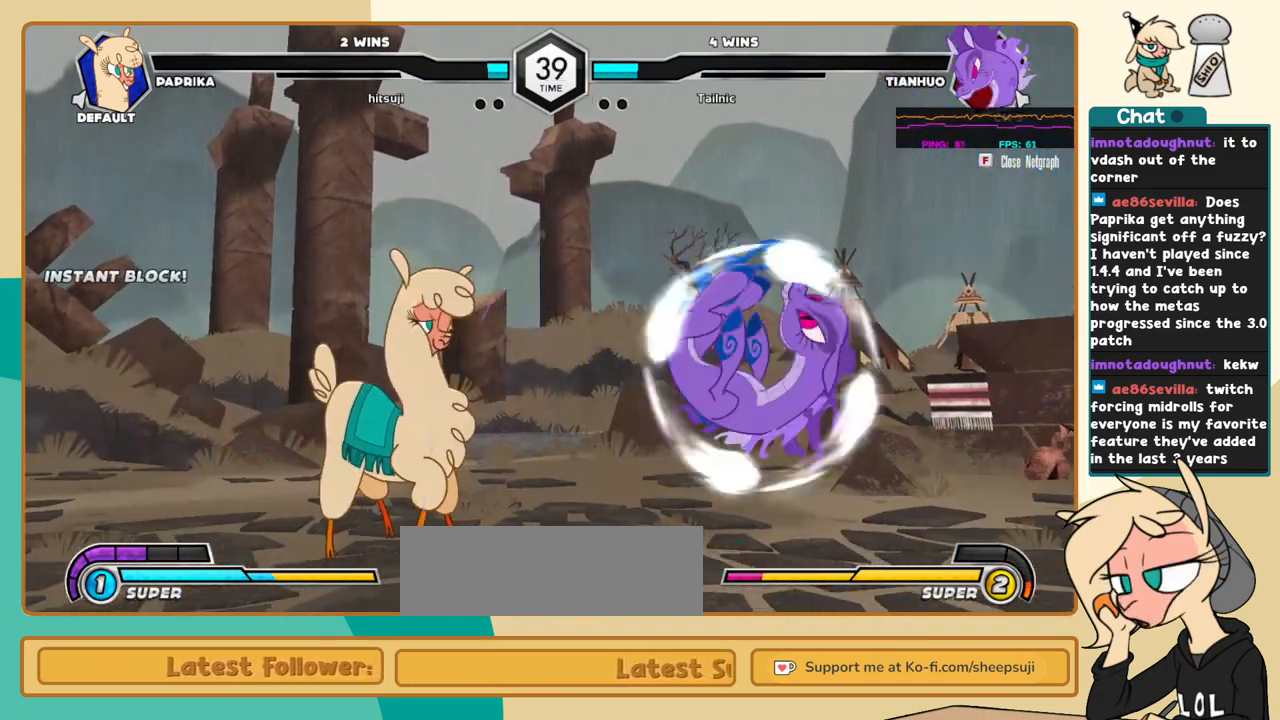
{"keys": ["j", "k"], "events": [[117, "s", "down"], [217, "s", "up"], [267, "k", "down"]]}
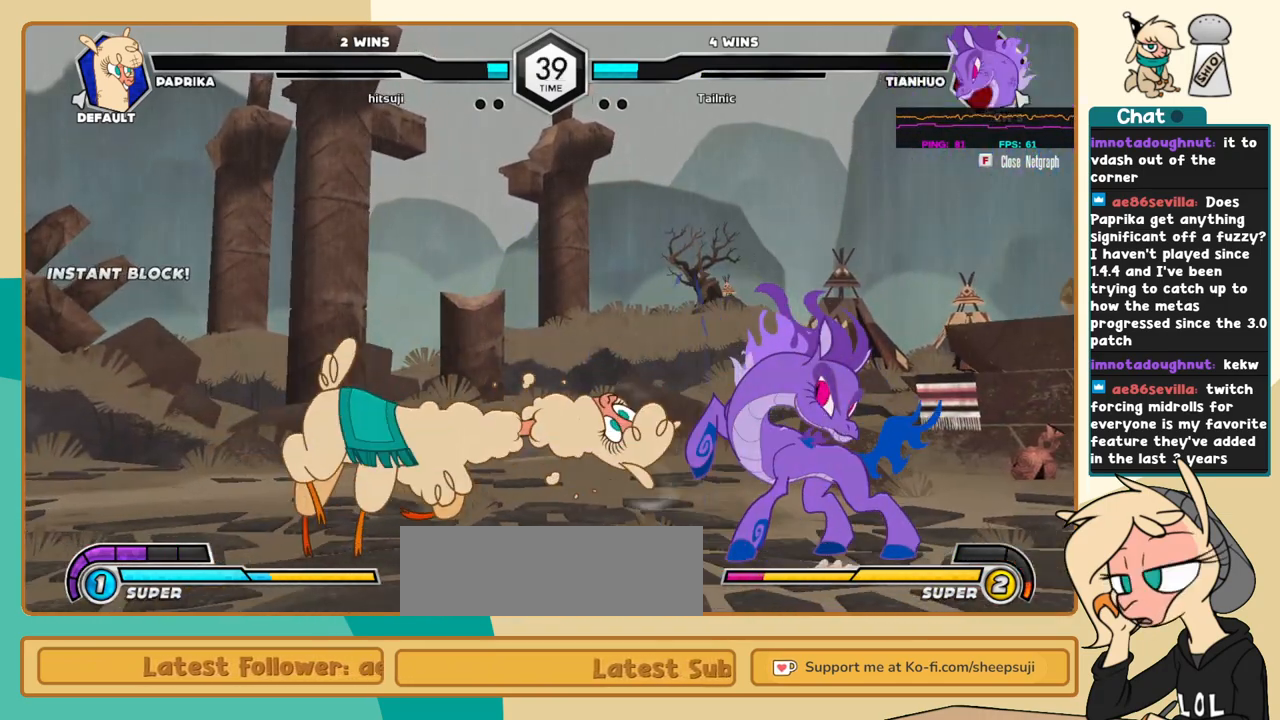
{"keys": [], "events": [[50, "j", "up"], [50, "l", "down"], [84, "a", "down"], [84, "k", "up"], [134, "a", "up"], [367, "l", "up"]]}
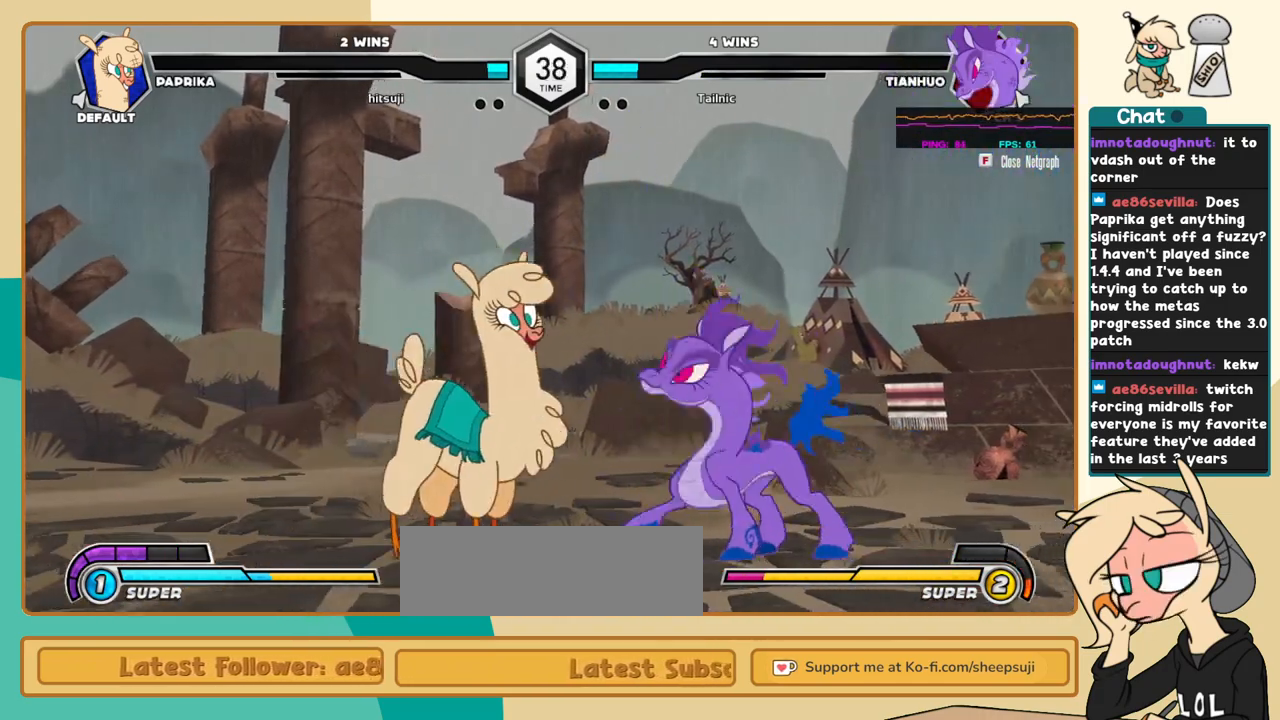
{"keys": ["i", "j"], "events": [[67, "j", "down"], [200, "k", "down"], [350, "k", "up"], [434, "i", "down"]]}
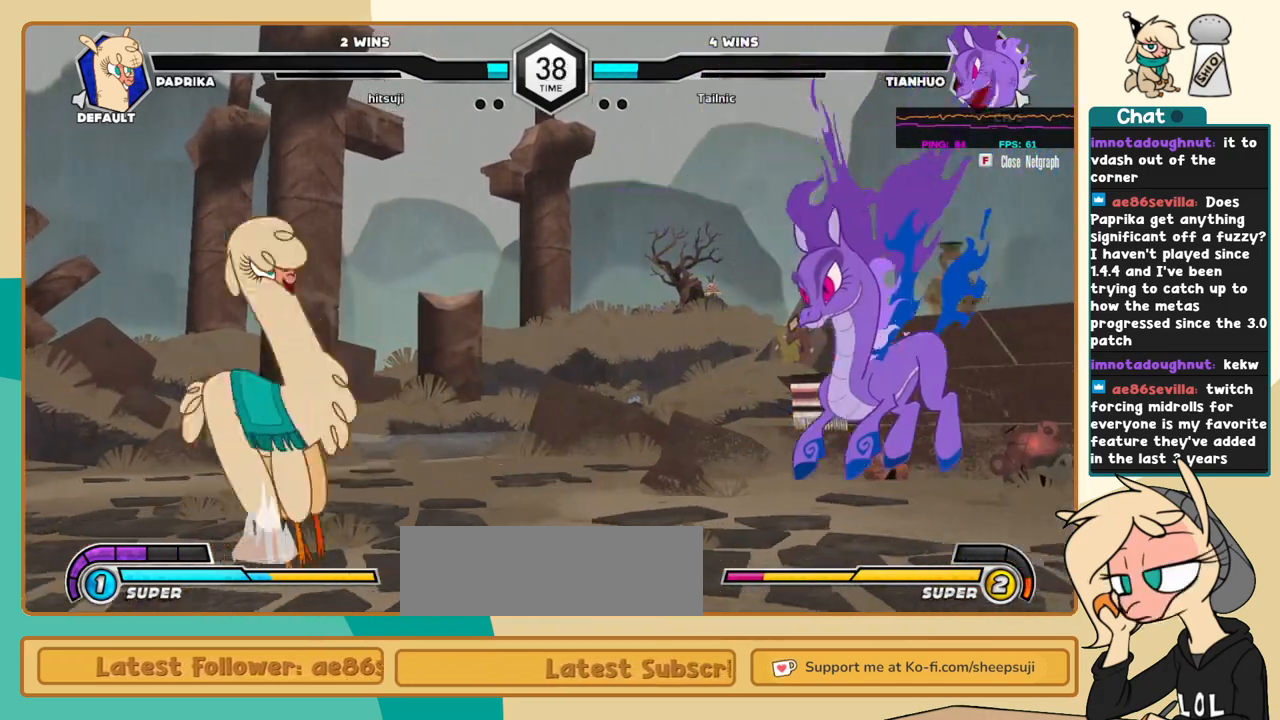
{"keys": [], "events": [[84, "i", "up"], [267, "j", "up"]]}
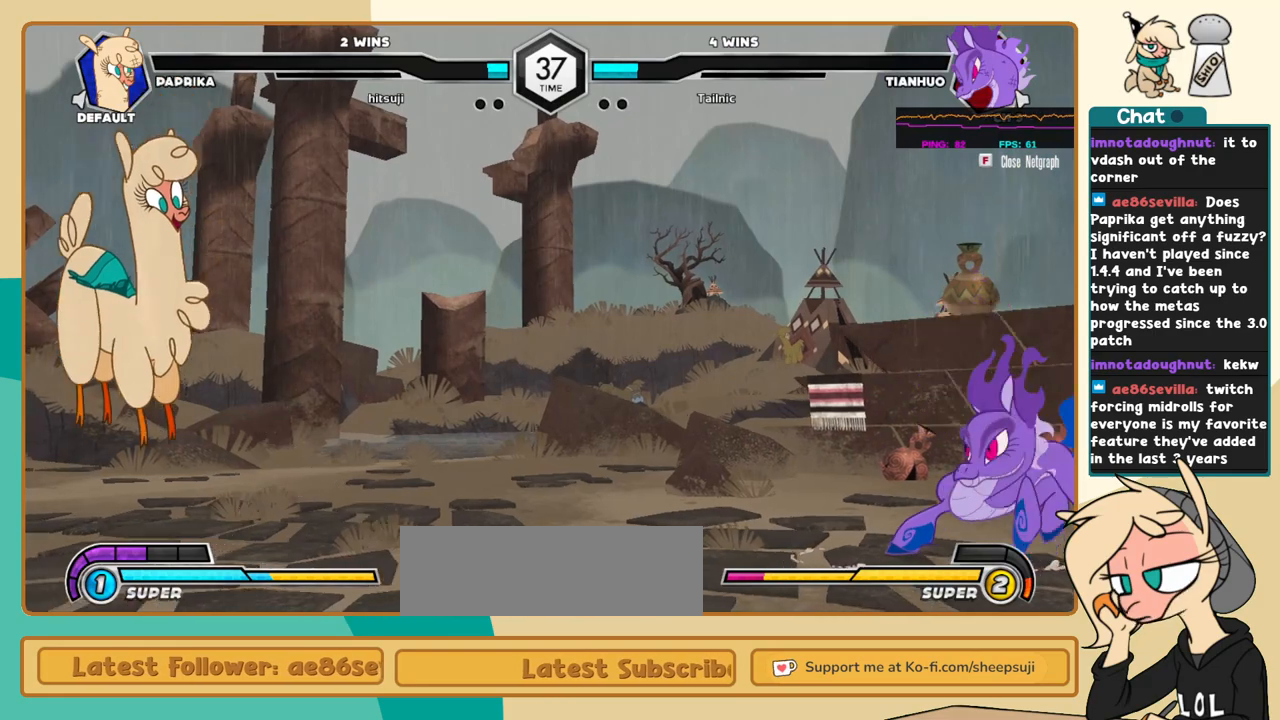
{"keys": ["j"], "events": [[50, "l", "down"], [84, "l", "up"], [184, "l", "down"], [334, "l", "up"], [417, "j", "down"]]}
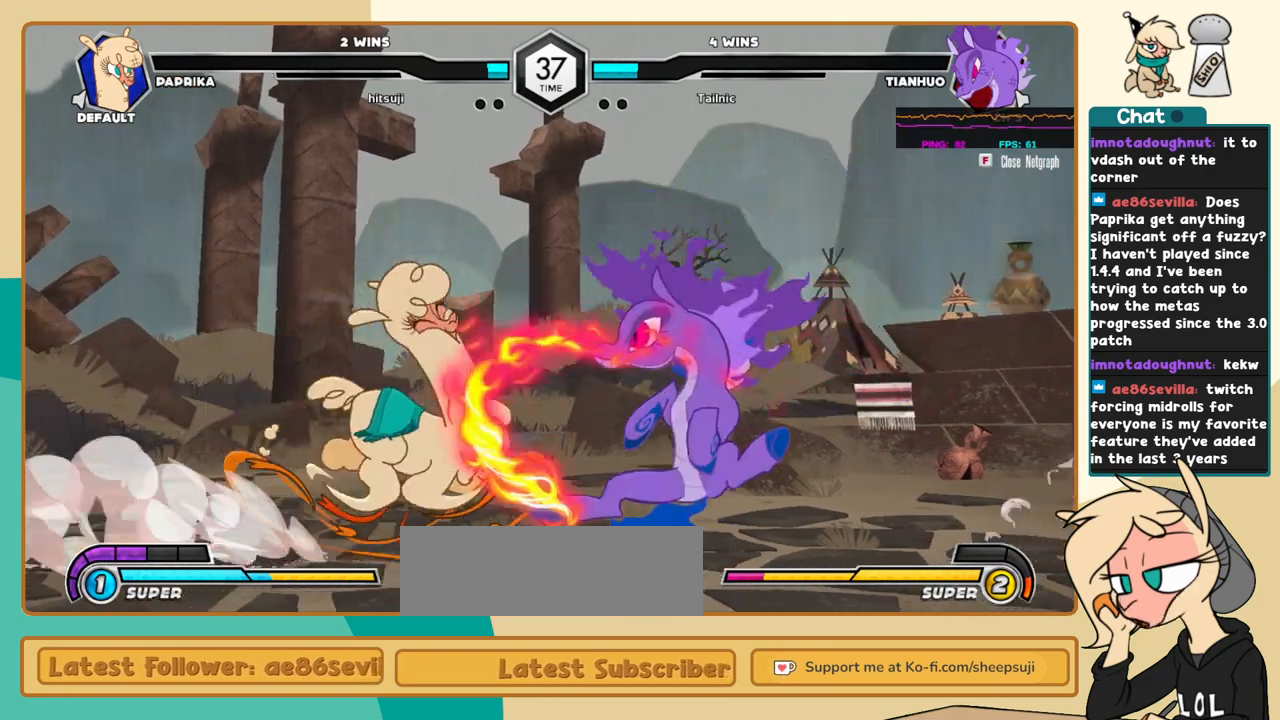
{"keys": ["j", "k"], "events": [[250, "k", "down"]]}
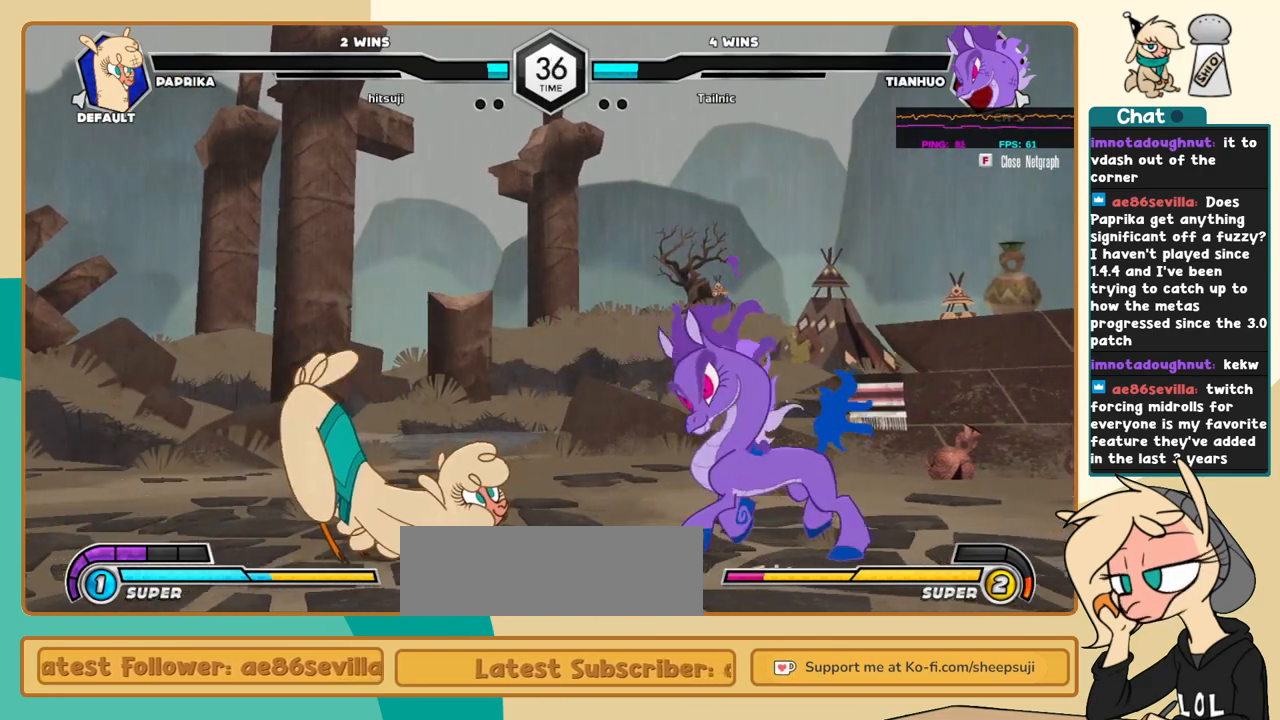
{"keys": [], "events": [[117, "j", "up"], [117, "k", "up"], [117, "l", "down"], [167, "a", "down"], [267, "a", "up"], [500, "l", "up"]]}
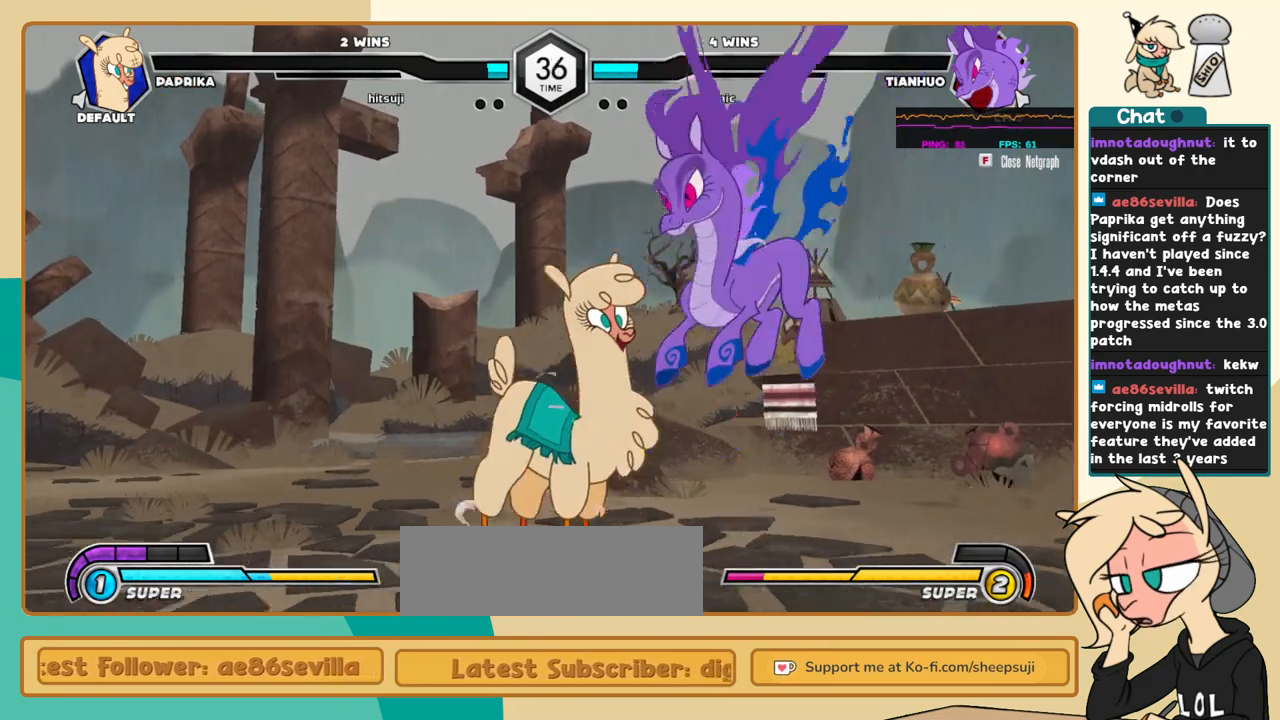
{"keys": ["j", "k"], "events": [[50, "j", "down"], [417, "k", "down"]]}
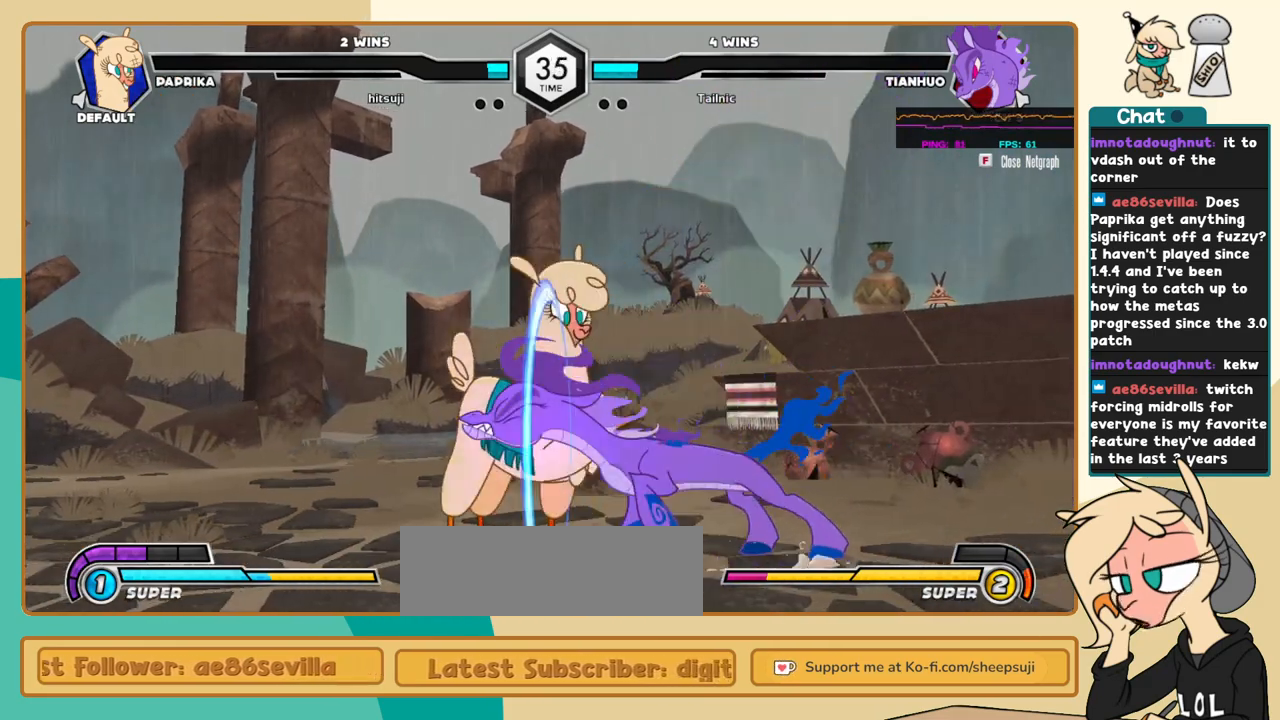
{"keys": ["j"], "events": [[484, "k", "up"]]}
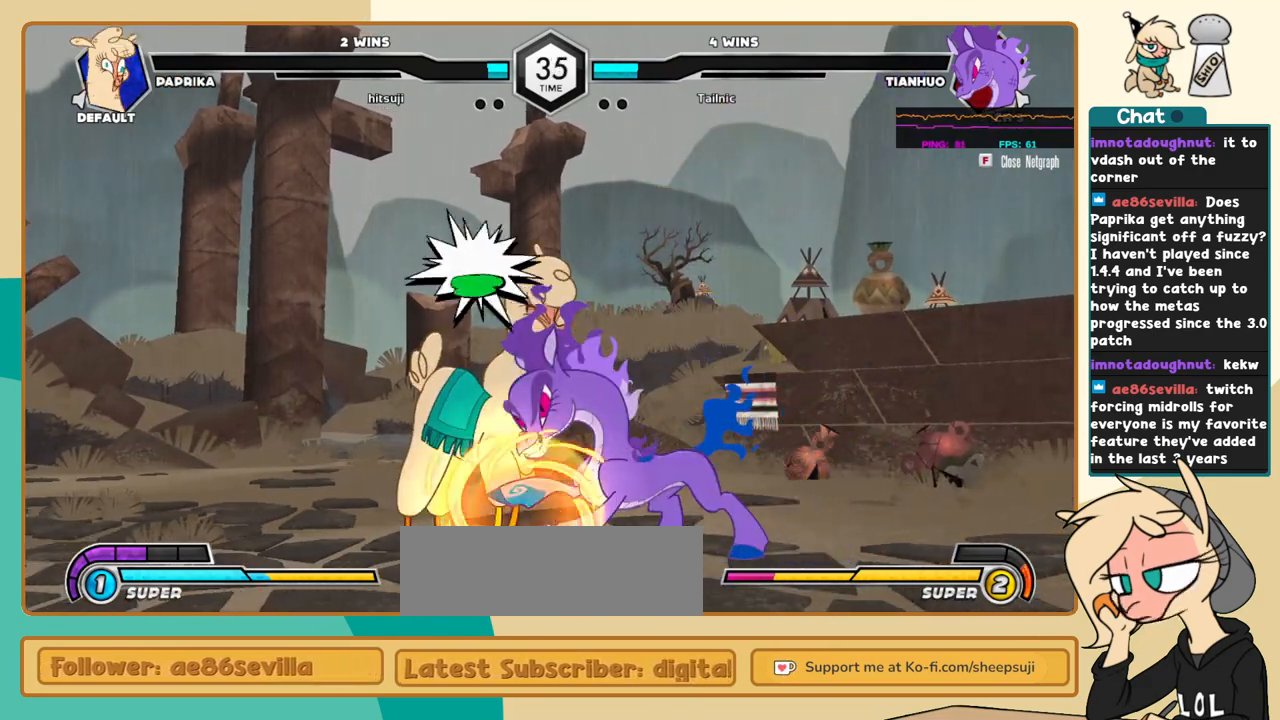
{"keys": ["j"], "events": [[117, "x", "down"], [167, "x", "up"]]}
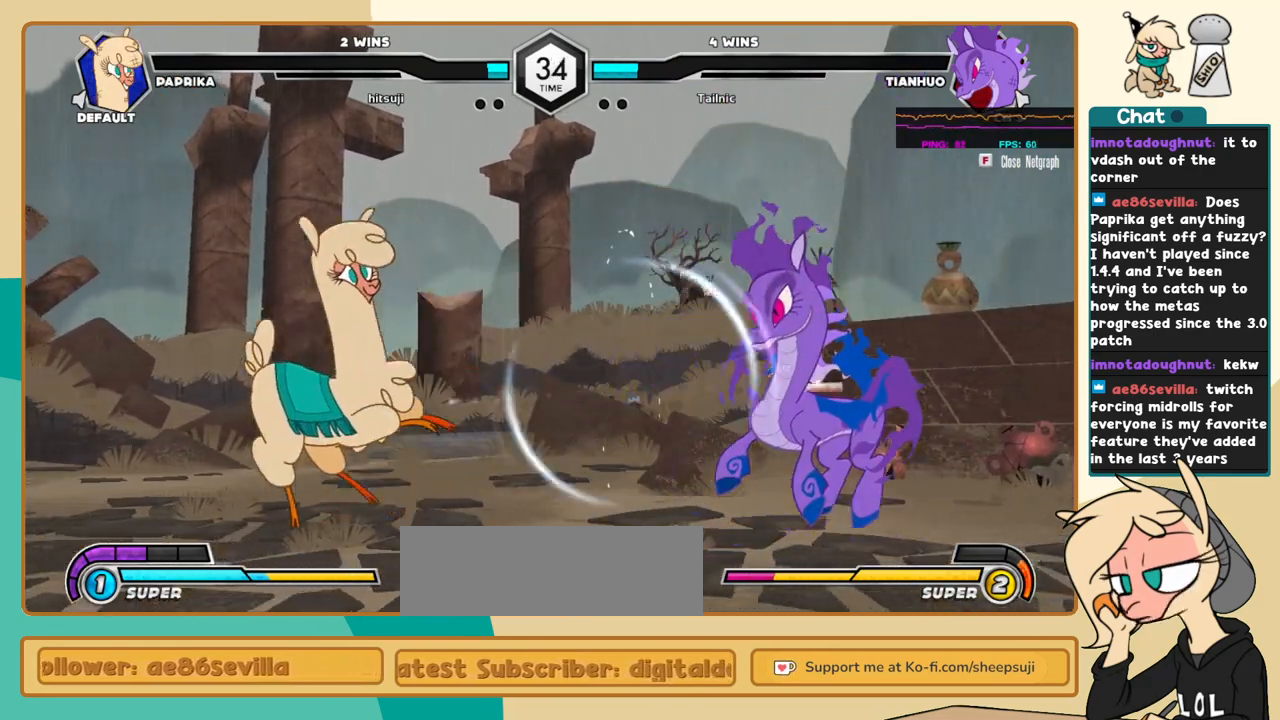
{"keys": ["j"], "events": [[100, "j", "up"], [134, "l", "down"], [367, "l", "up"], [417, "j", "down"]]}
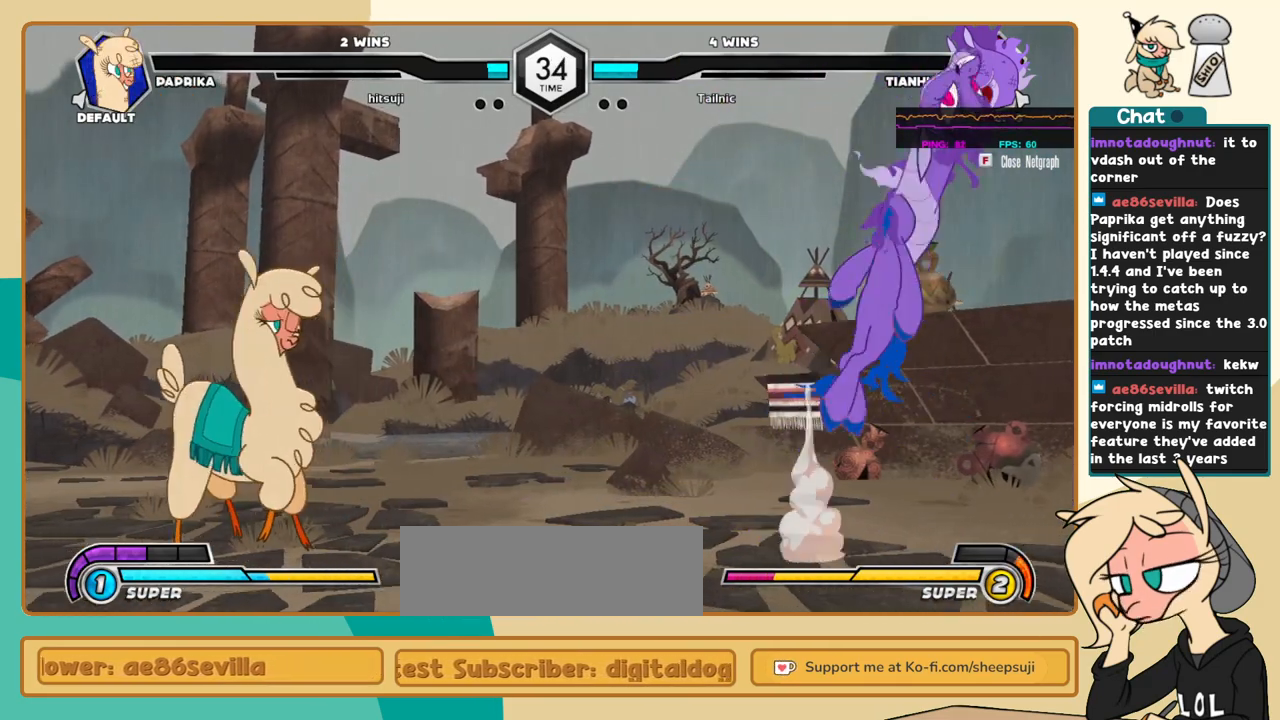
{"keys": [], "events": [[17, "j", "up"], [17, "z", "down"], [100, "z", "up"]]}
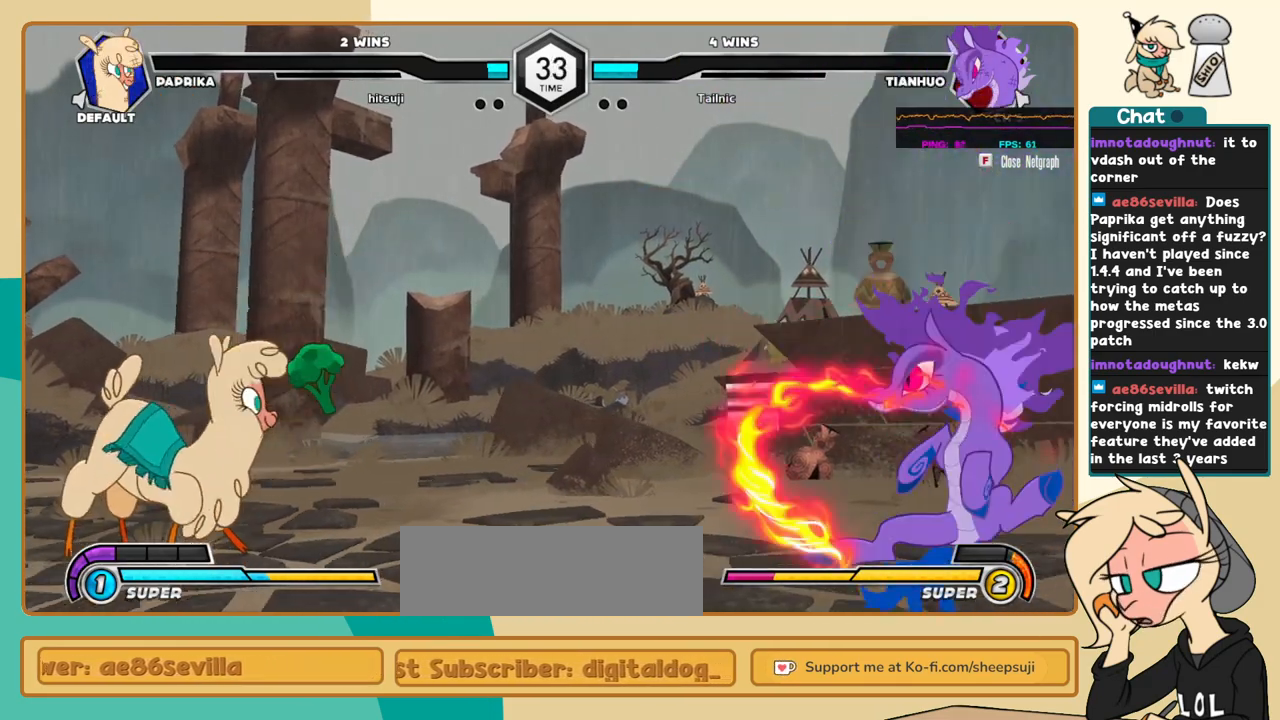
{"keys": ["l"], "events": [[117, "l", "down"], [167, "l", "up"], [267, "l", "down"]]}
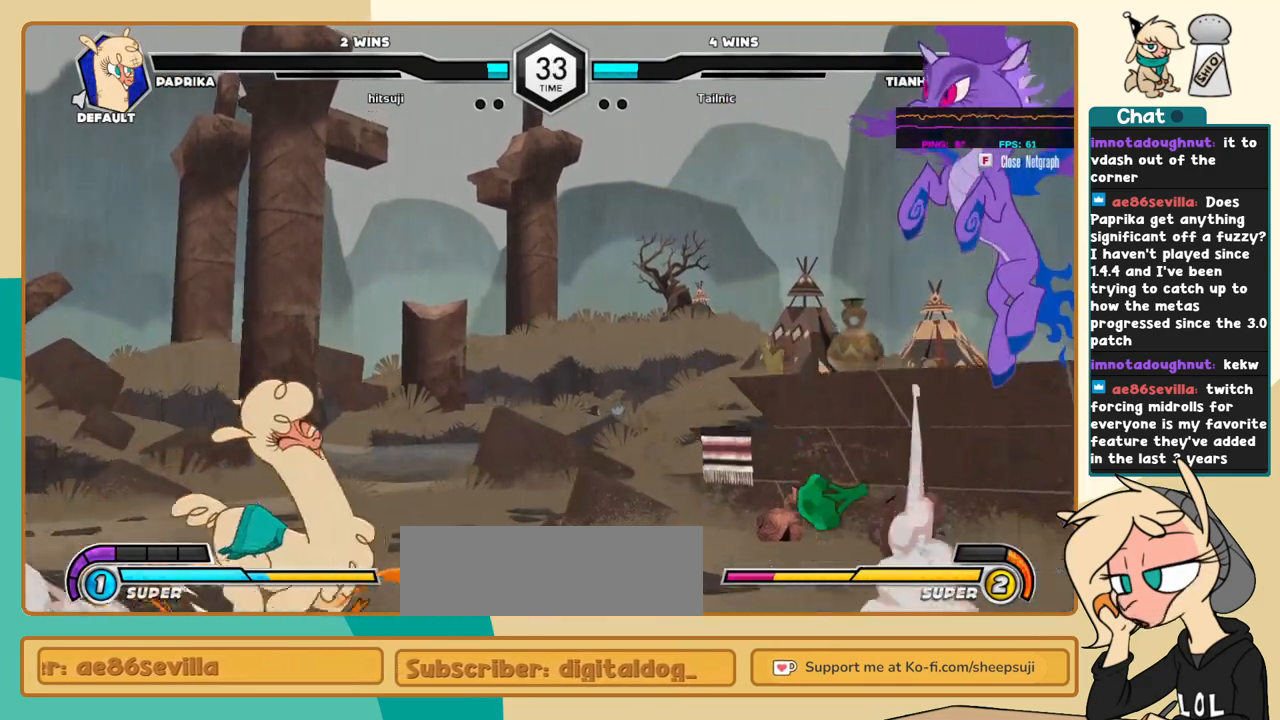
{"keys": ["j"], "events": [[134, "l", "up"], [284, "i", "down"], [367, "j", "down"], [417, "i", "up"]]}
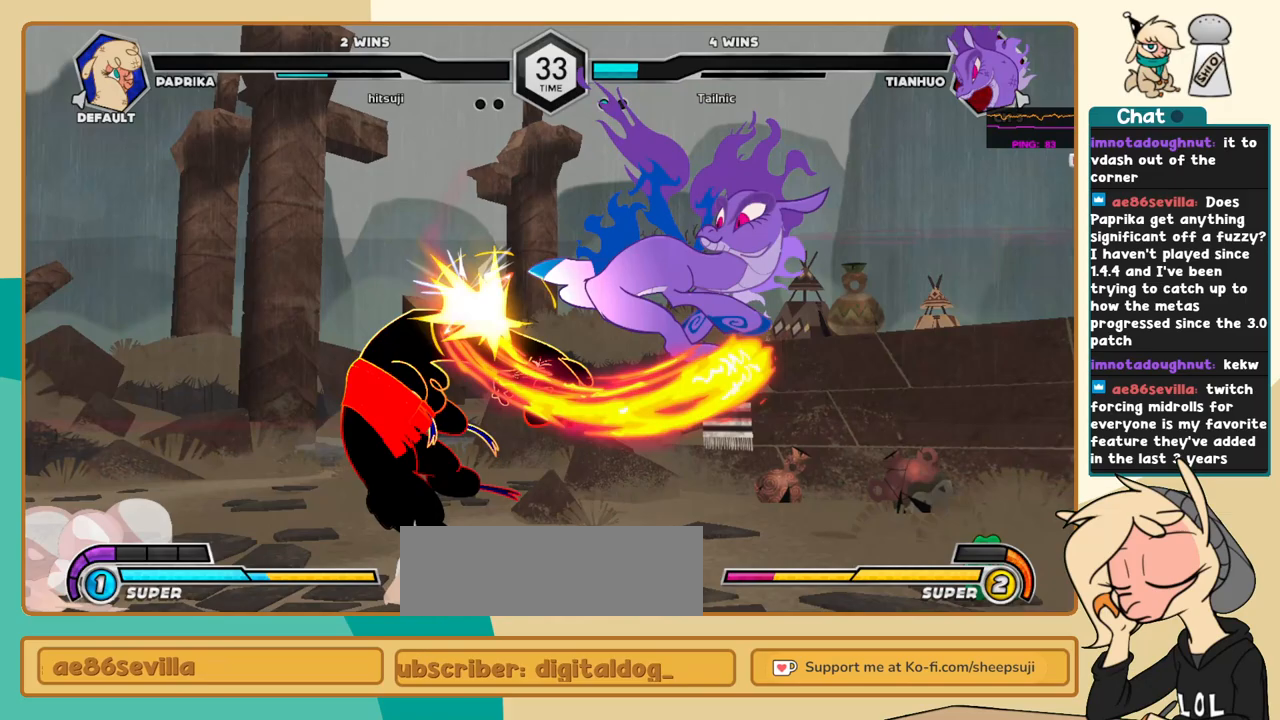
{"keys": ["j"], "events": []}
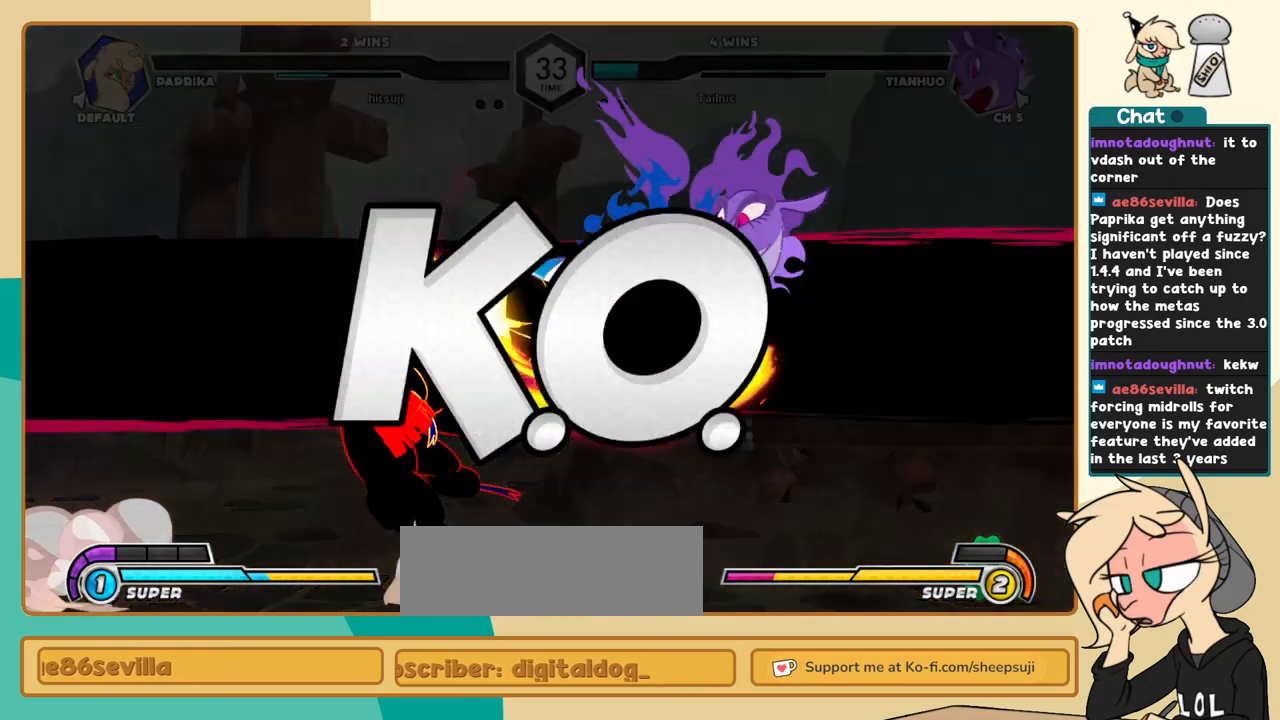
{"keys": ["j", "k"], "events": [[117, "k", "down"]]}
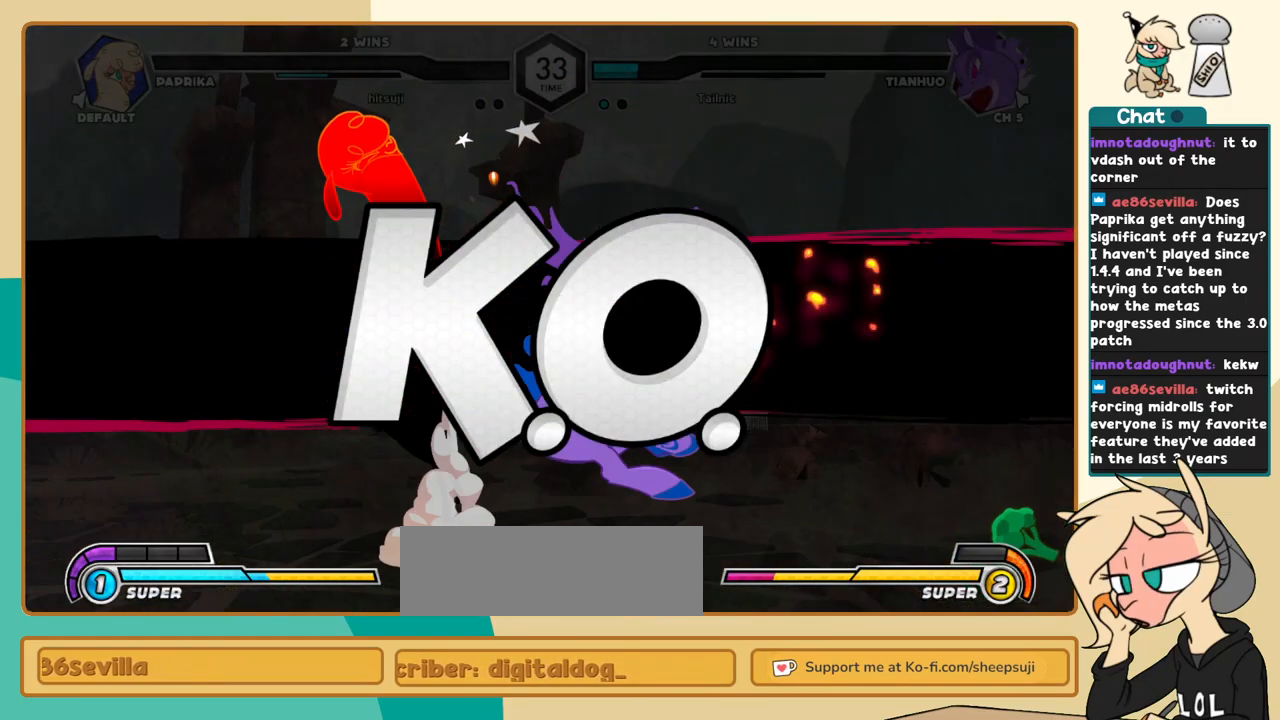
{"keys": [], "events": [[184, "k", "up"], [234, "j", "up"]]}
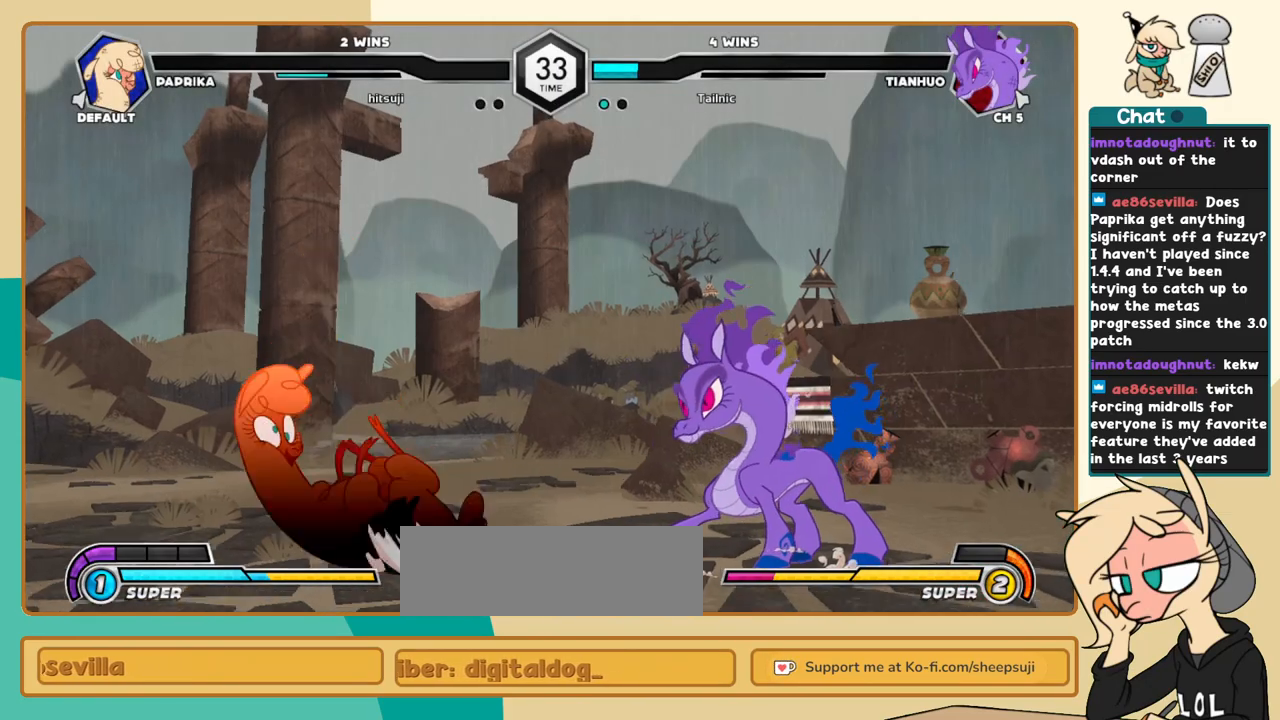
{"keys": [], "events": [[17, "l", "down"], [67, "j", "down"], [67, "k", "down"], [117, "k", "up"], [117, "l", "up"], [200, "j", "up"]]}